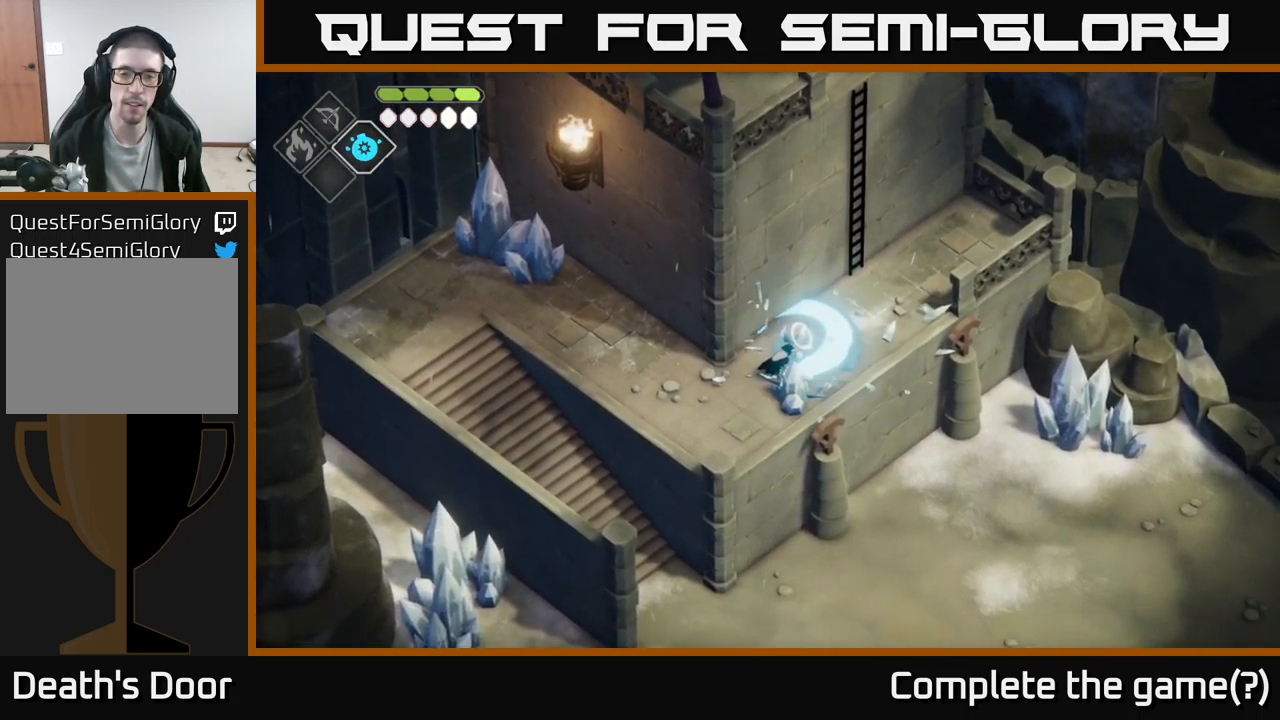
Gameplay with a controller (Xbox layout); each line is a JSON object with the inputs held at the frame after it. "events" lists button and stick changes between this image and that frame as [ms after this image, input, new state], when the widget could be followed in between.
{"buttons": [], "left_stick": "up-right", "right_stick": "center", "events": [[67, "X", "up"]]}
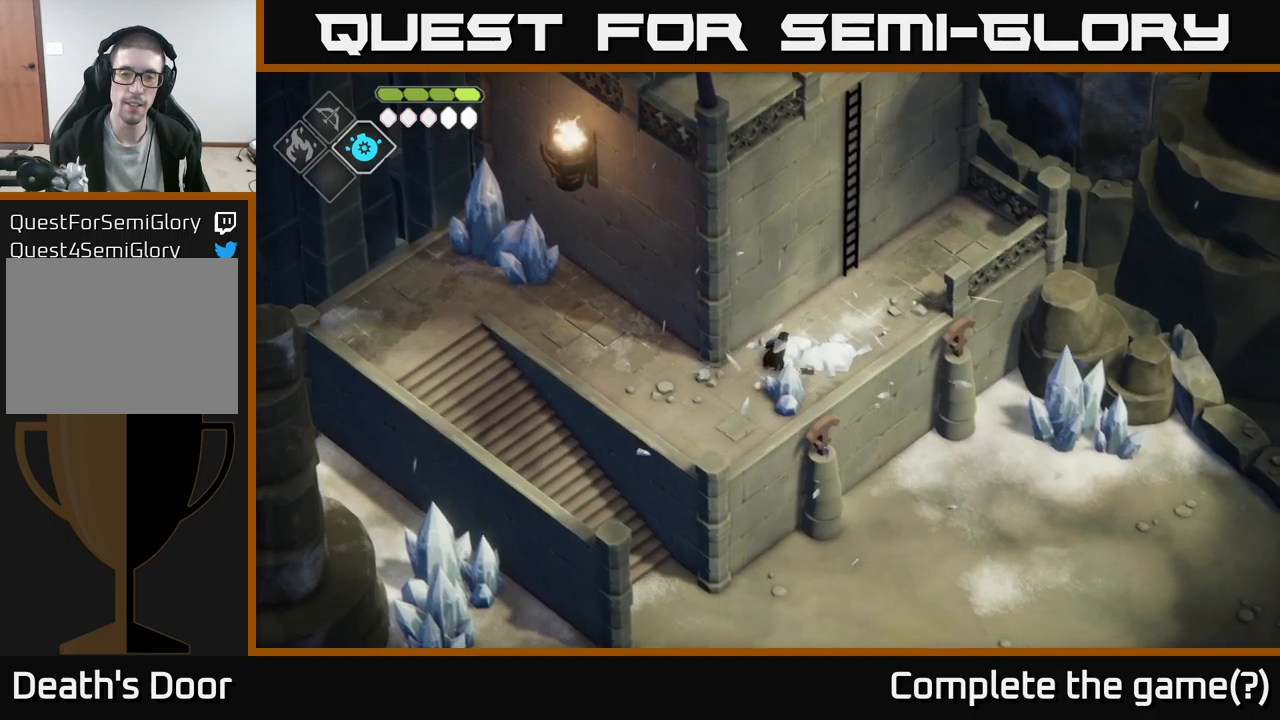
{"buttons": [], "left_stick": "up-left", "right_stick": "center", "events": [[50, "A", "down"], [150, "A", "up"], [267, "left_stick", "up-left"]]}
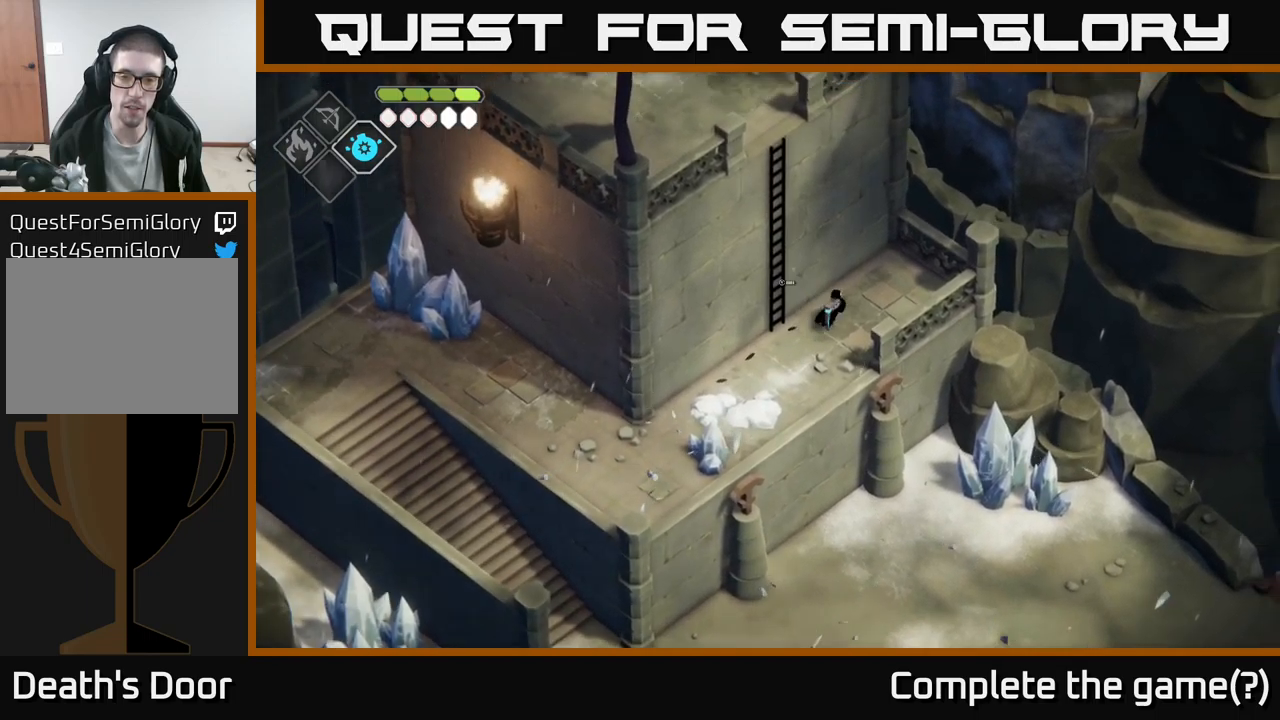
{"buttons": [], "left_stick": "up-left", "right_stick": "center", "events": [[83, "Y", "down"], [83, "left_stick", "left"], [200, "Y", "up"], [200, "left_stick", "up-left"]]}
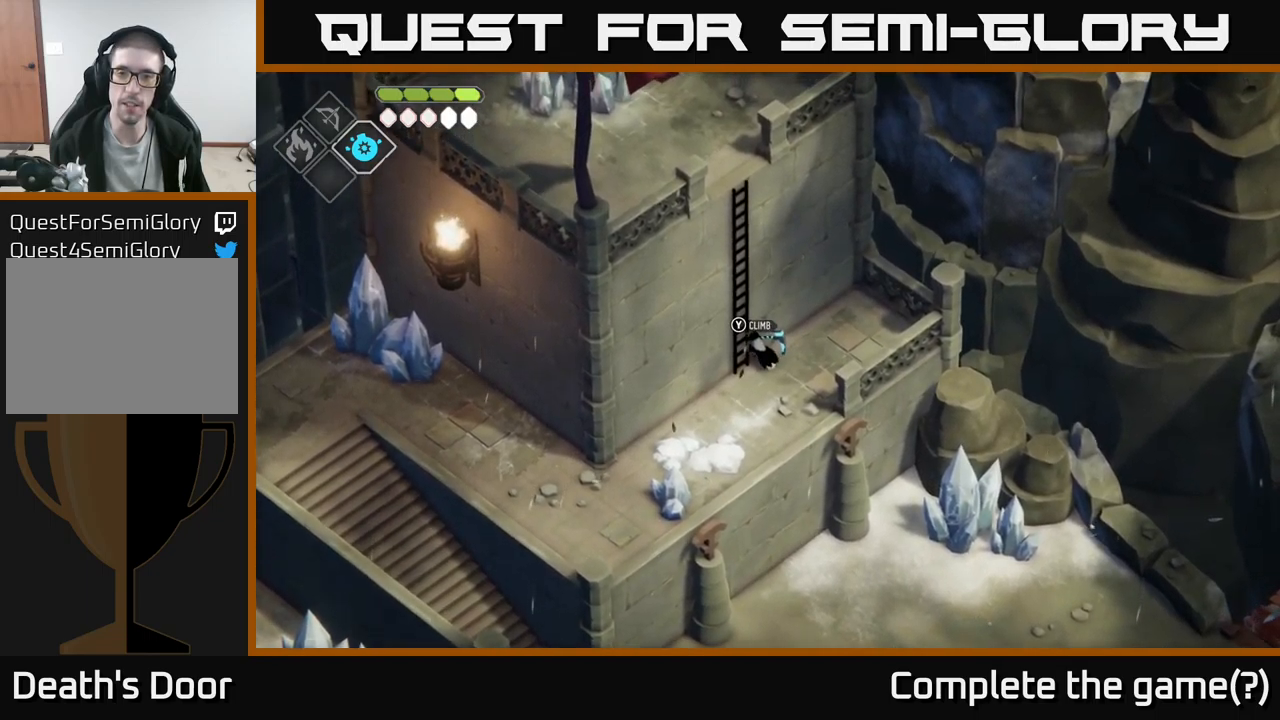
{"buttons": [], "left_stick": "up-left", "right_stick": "center", "events": [[317, "Y", "down"], [383, "Y", "up"]]}
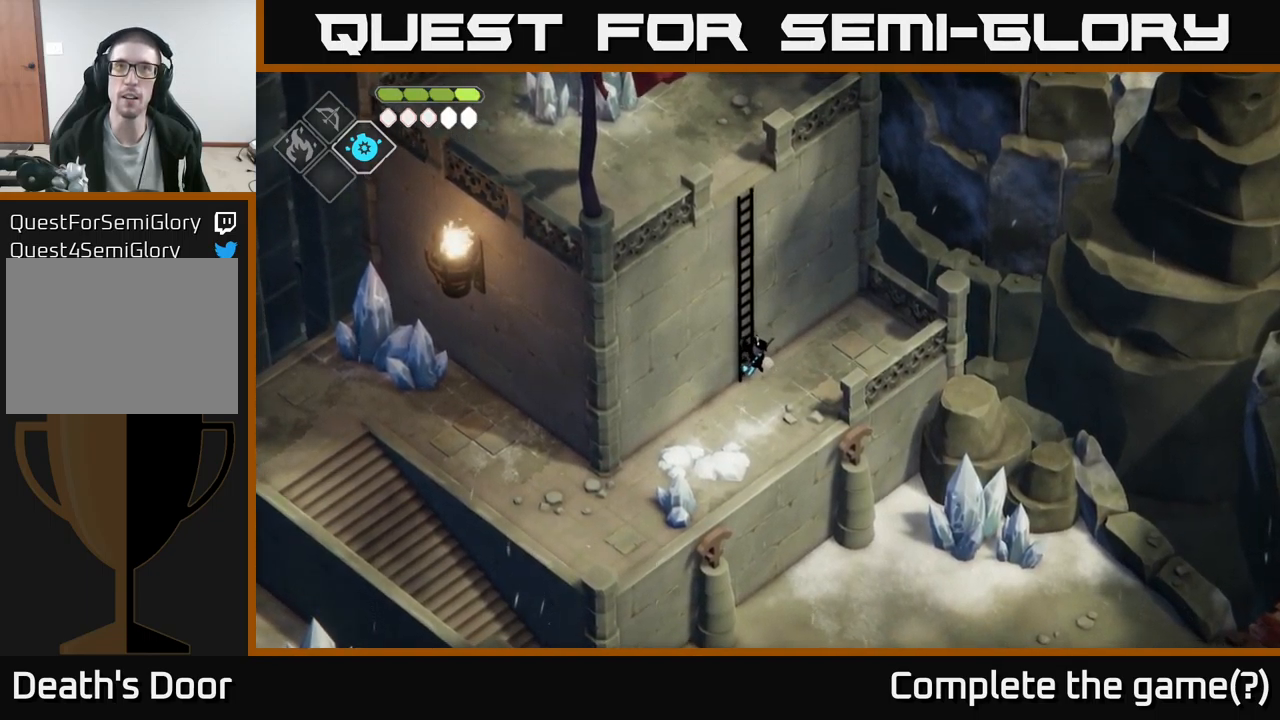
{"buttons": [], "left_stick": "up", "right_stick": "up-left", "events": [[233, "right_stick", "up-left"], [483, "left_stick", "up"]]}
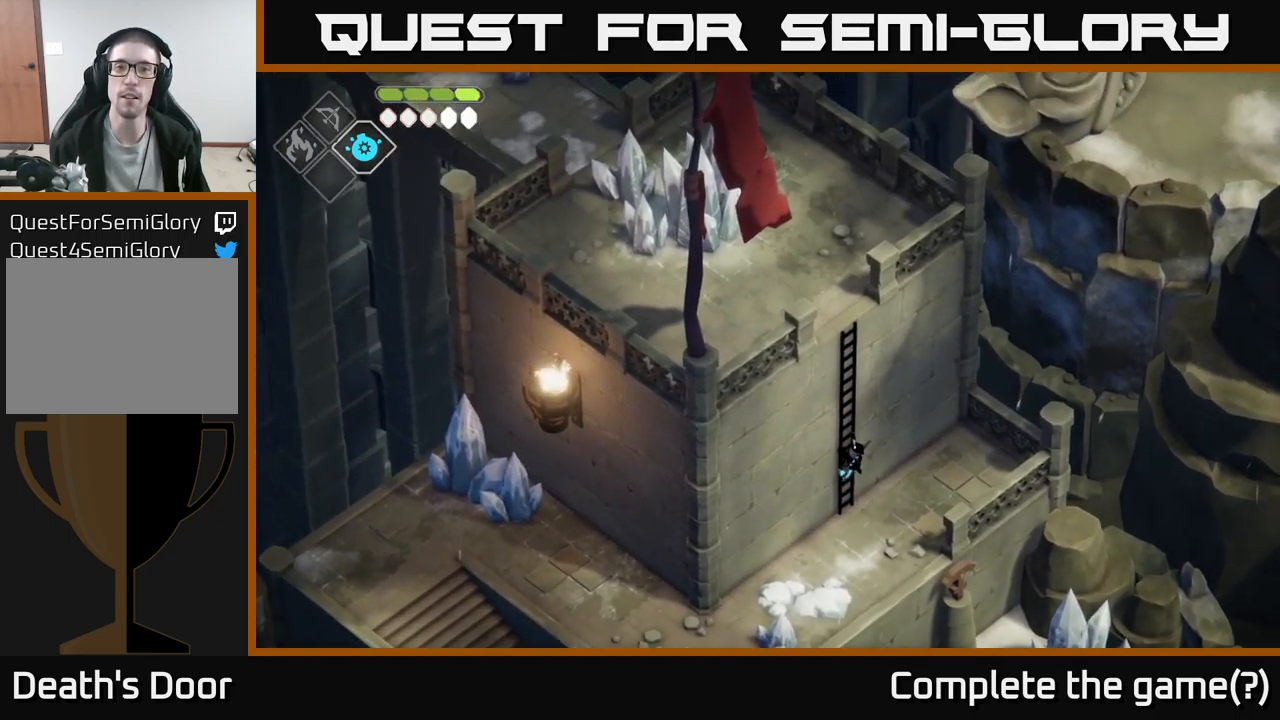
{"buttons": [], "left_stick": "up", "right_stick": "up-left", "events": []}
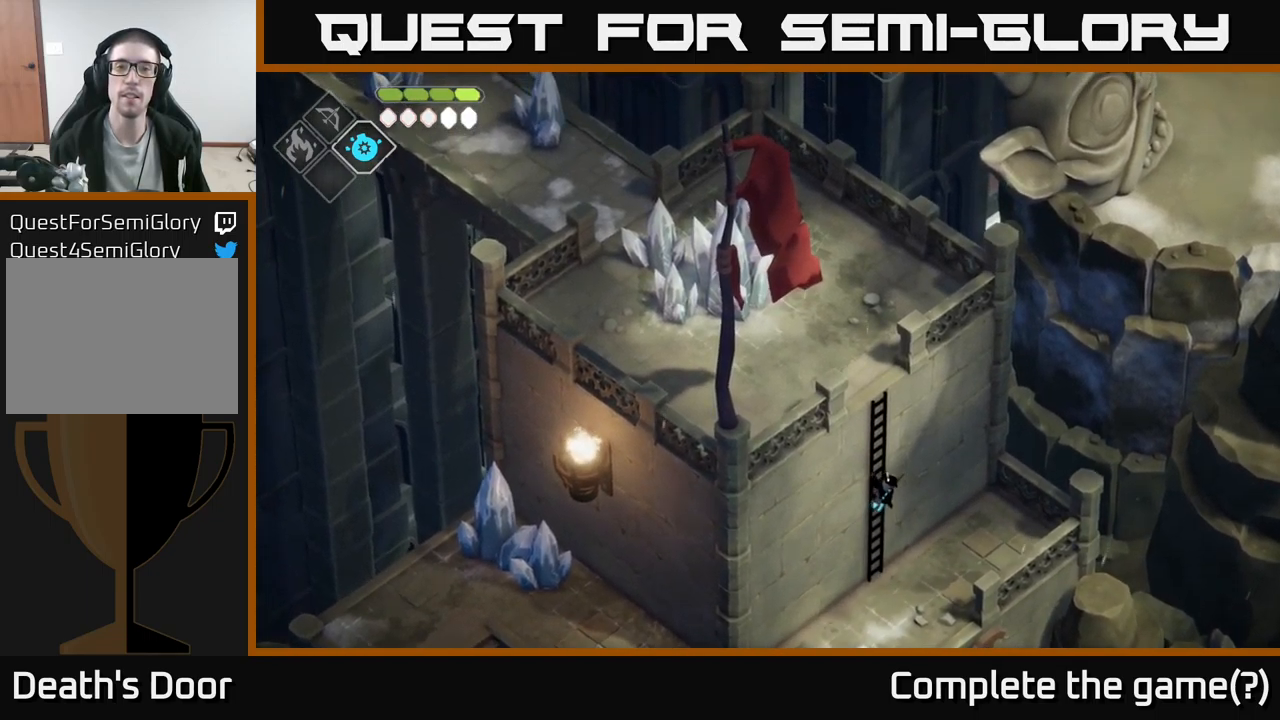
{"buttons": [], "left_stick": "up", "right_stick": "up", "events": [[350, "right_stick", "up"]]}
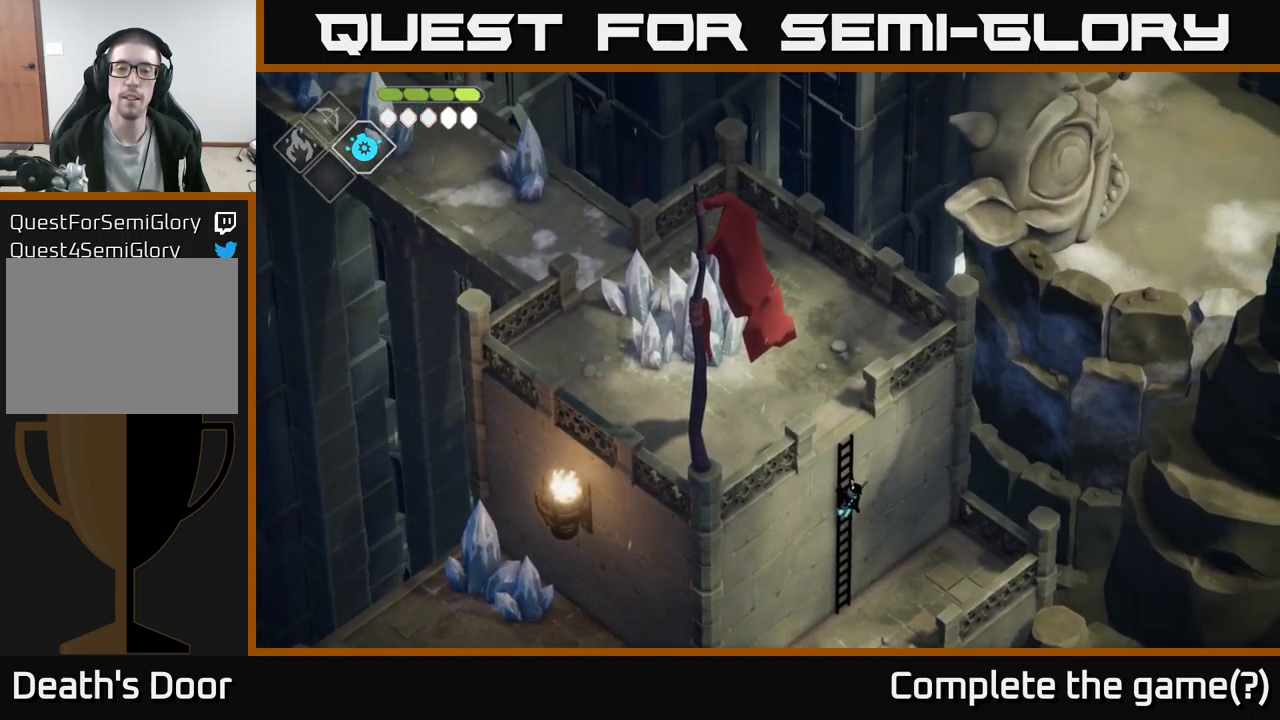
{"buttons": [], "left_stick": "up", "right_stick": "up", "events": []}
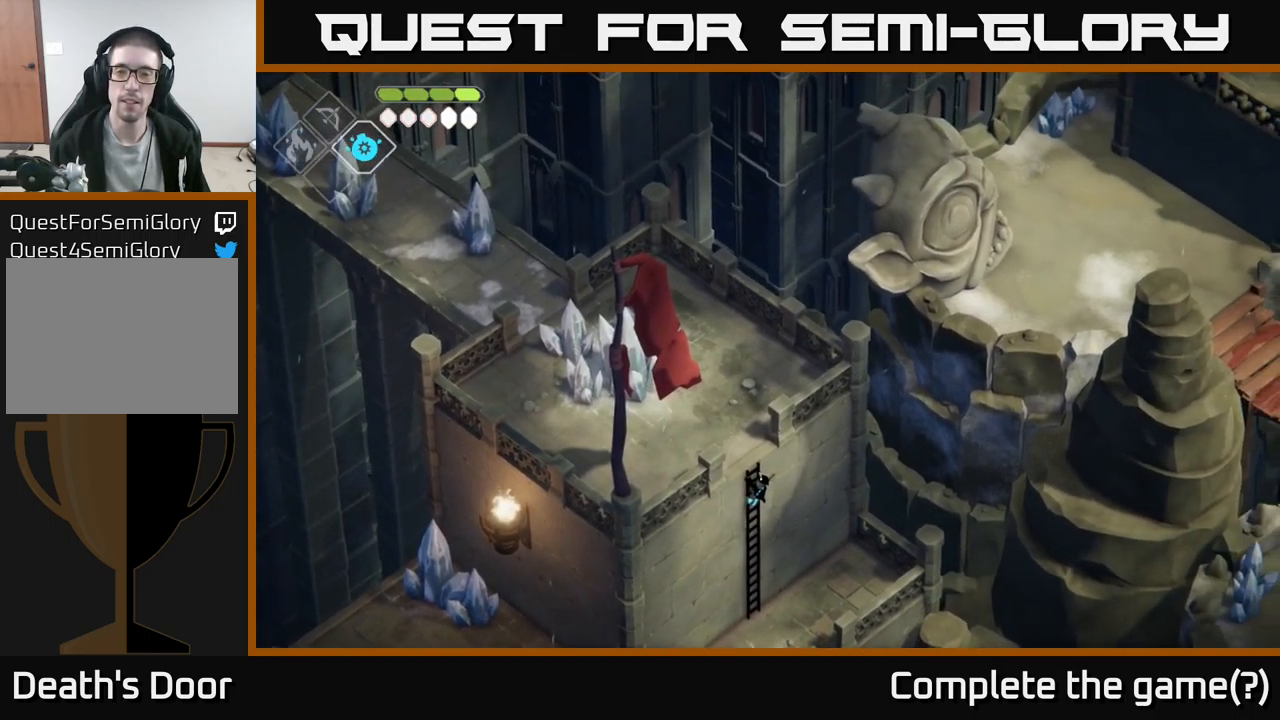
{"buttons": [], "left_stick": "up", "right_stick": "up", "events": []}
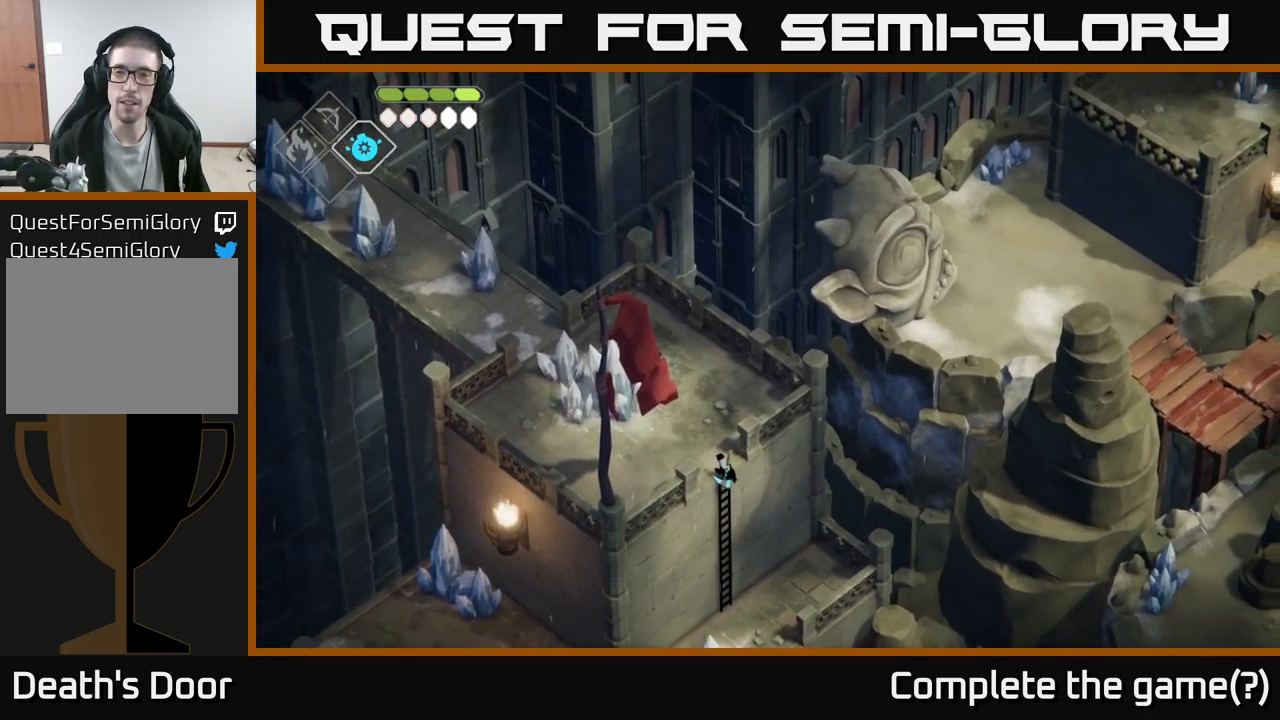
{"buttons": [], "left_stick": "up", "right_stick": "center", "events": [[317, "right_stick", "center"]]}
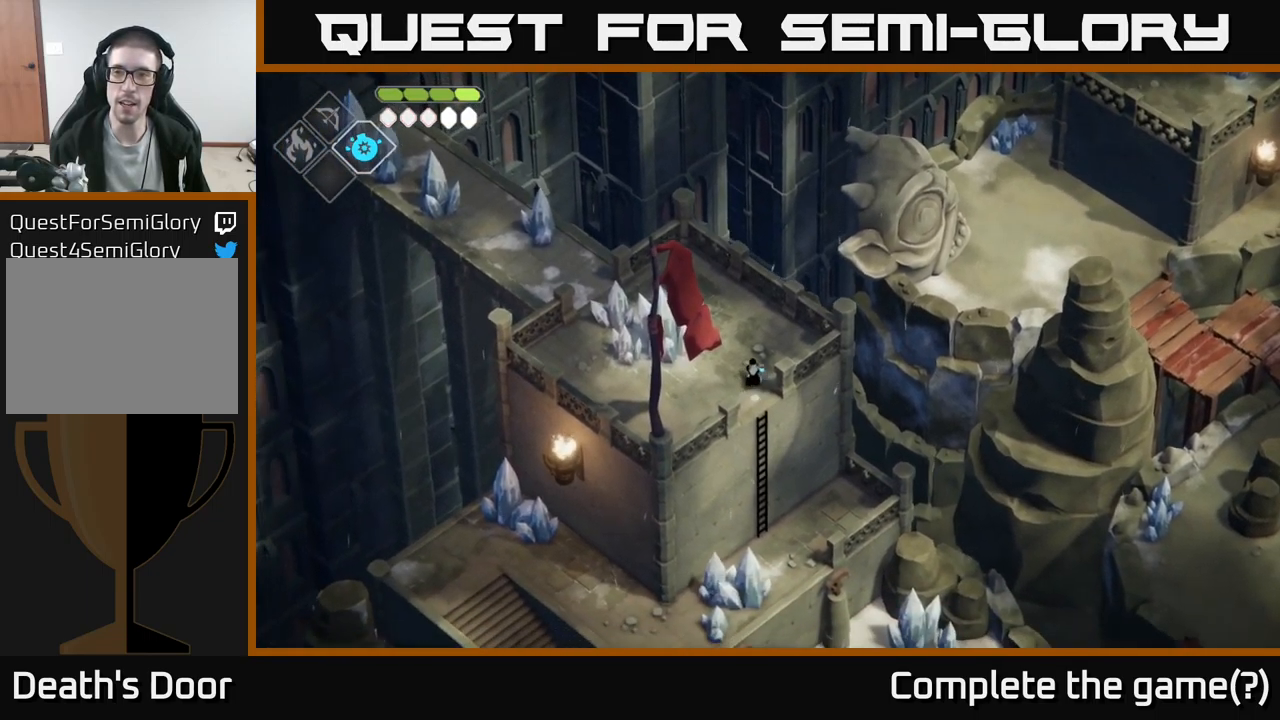
{"buttons": [], "left_stick": "up-right", "right_stick": "up-right", "events": [[117, "right_stick", "up-right"], [384, "left_stick", "up-right"]]}
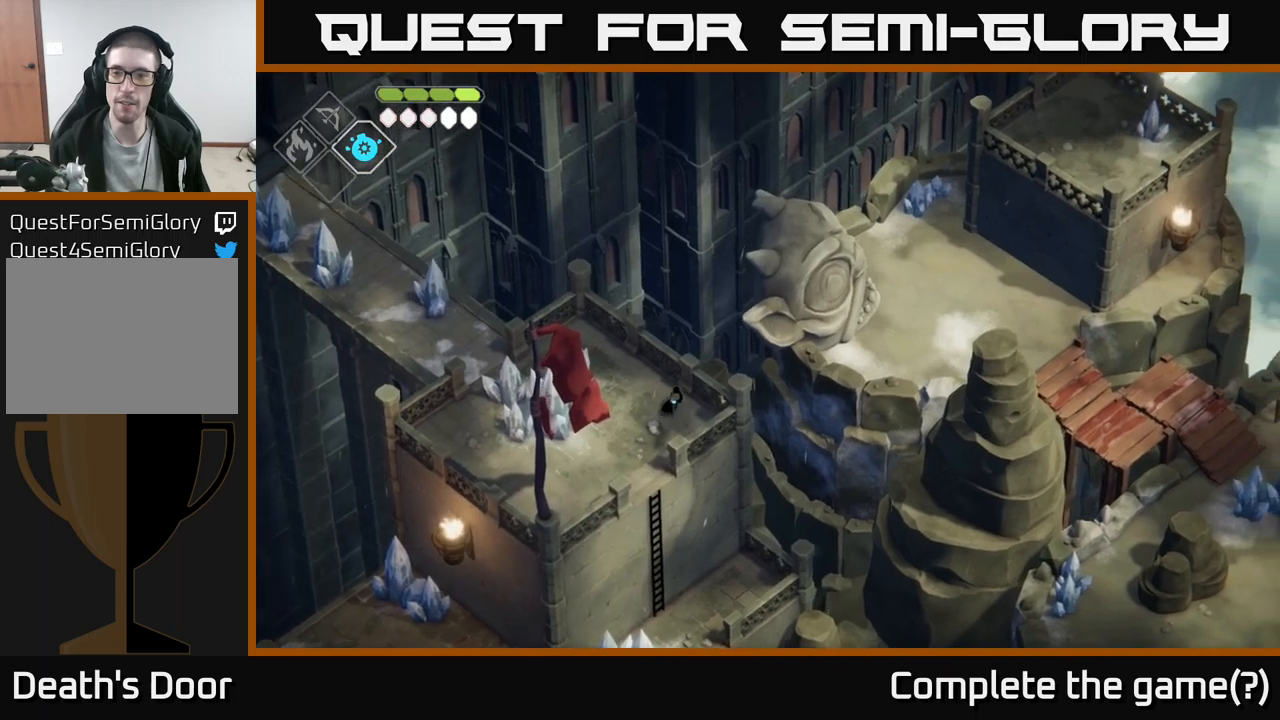
{"buttons": [], "left_stick": "center", "right_stick": "up", "events": [[134, "left_stick", "center"], [400, "right_stick", "up"]]}
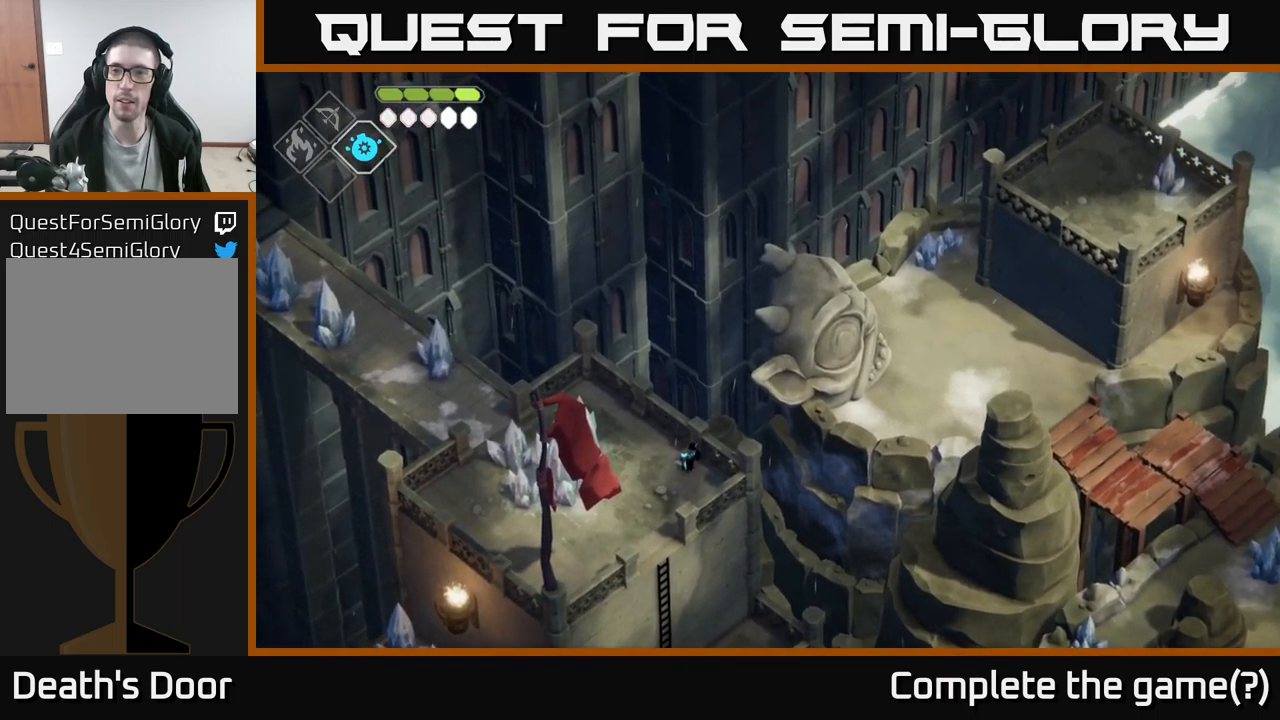
{"buttons": [], "left_stick": "down-left", "right_stick": "left", "events": [[300, "left_stick", "down-left"], [384, "right_stick", "left"]]}
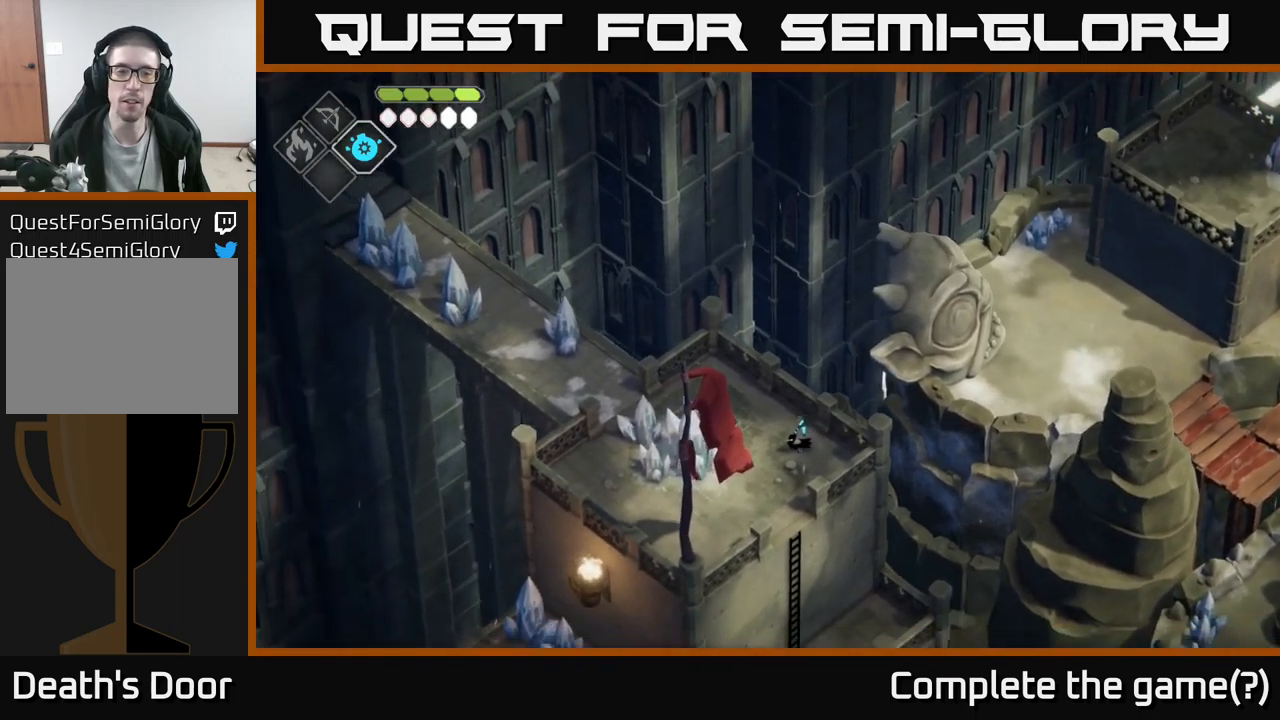
{"buttons": ["X"], "left_stick": "left", "right_stick": "center", "events": [[284, "left_stick", "left"], [300, "right_stick", "center"], [434, "X", "down"]]}
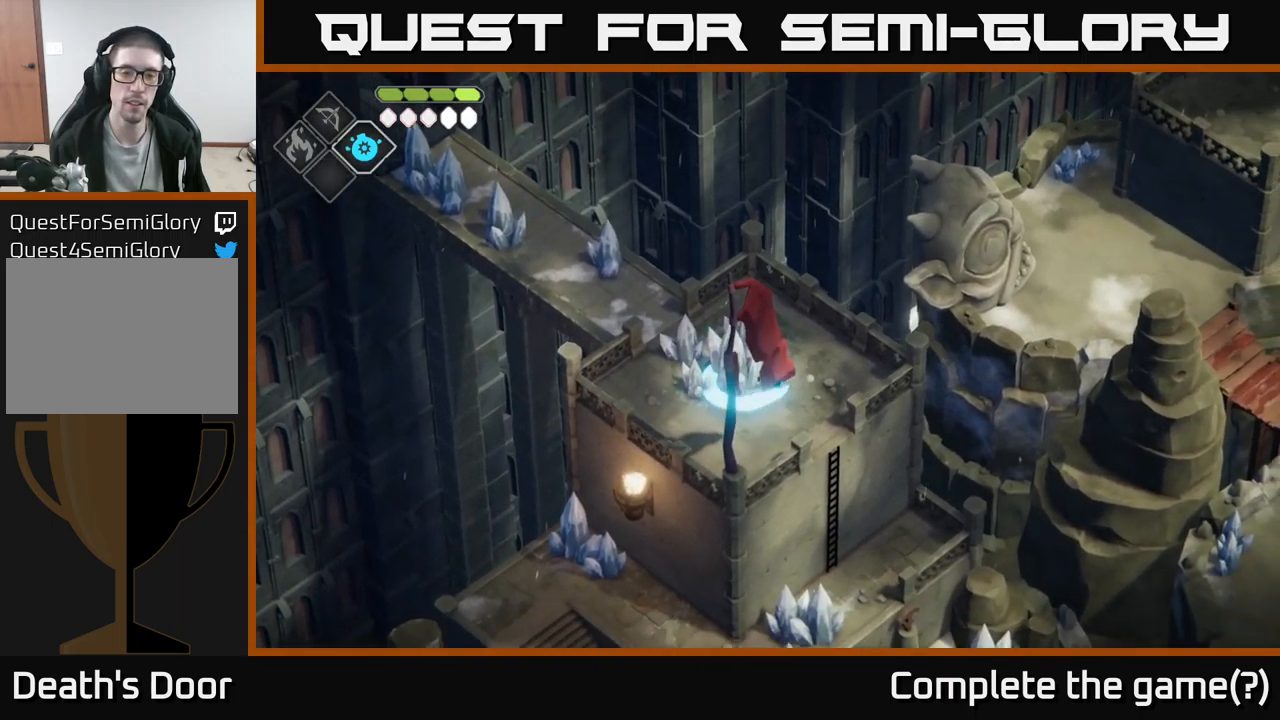
{"buttons": ["X"], "left_stick": "left", "right_stick": "center", "events": [[134, "X", "up"], [367, "X", "down"]]}
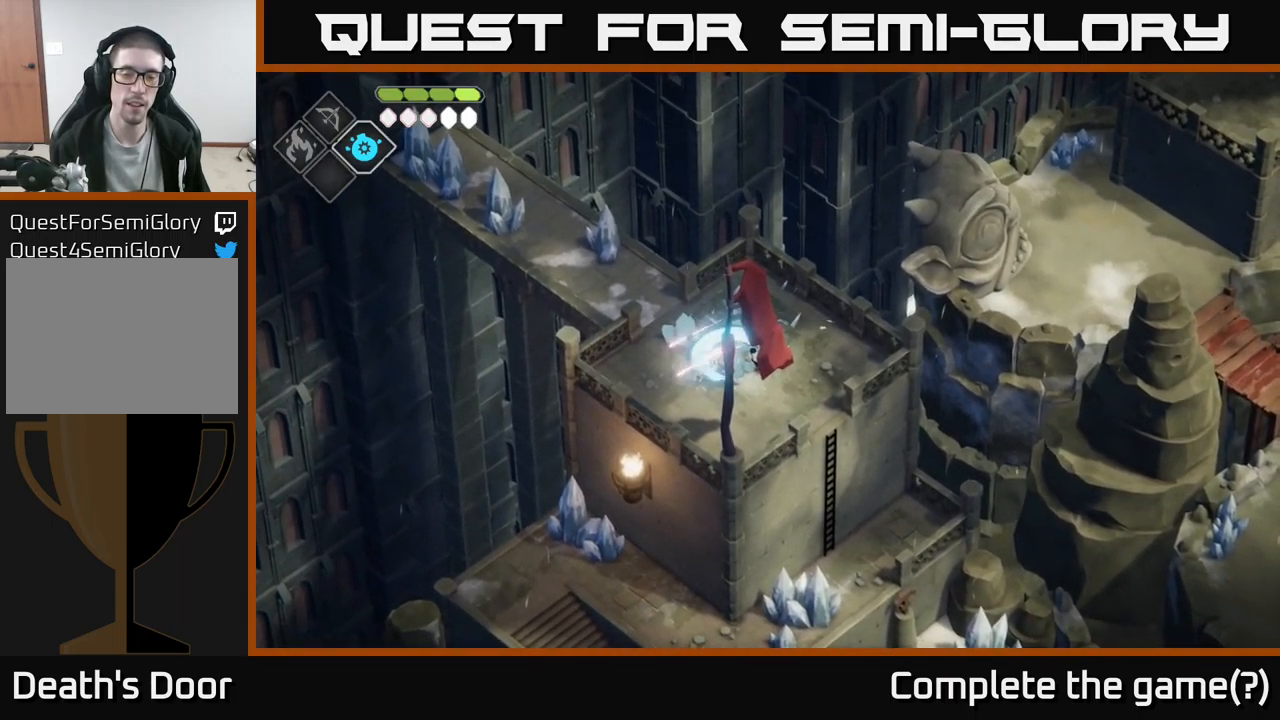
{"buttons": ["X"], "left_stick": "up-left", "right_stick": "center", "events": [[34, "X", "up"], [250, "left_stick", "up-left"], [484, "X", "down"]]}
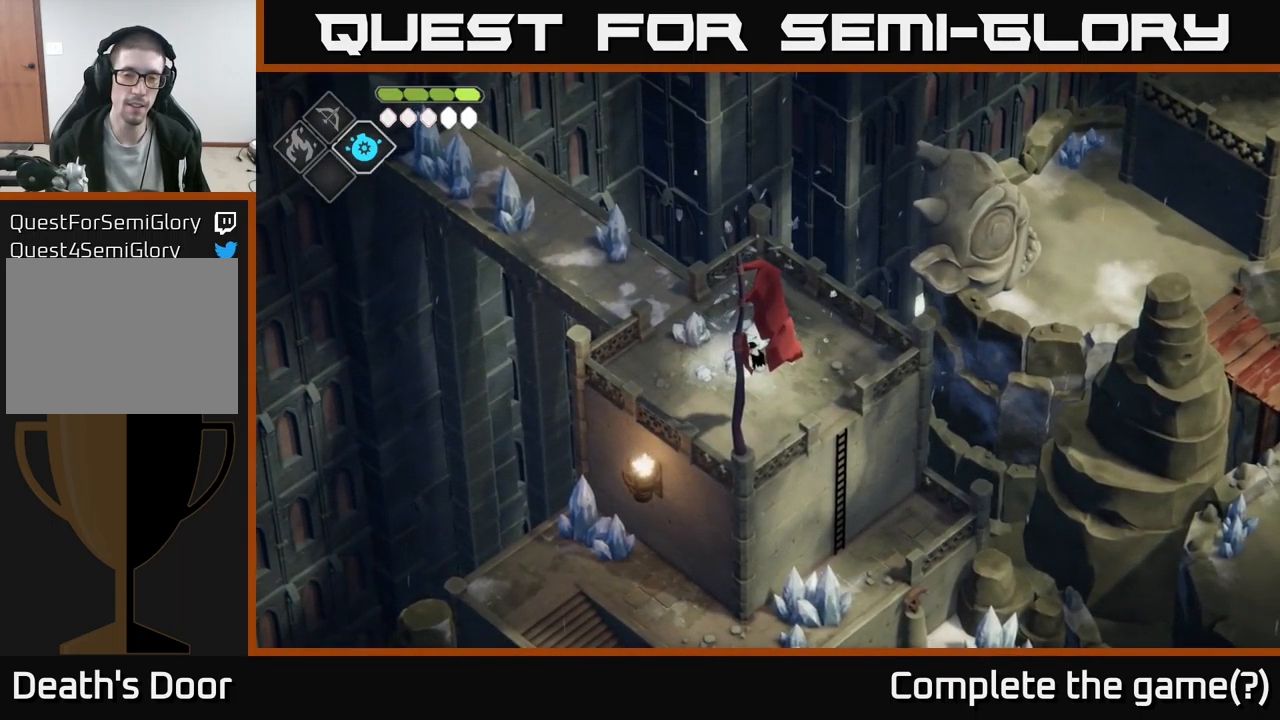
{"buttons": [], "left_stick": "up-left", "right_stick": "center", "events": [[150, "X", "up"], [434, "X", "down"], [500, "X", "up"]]}
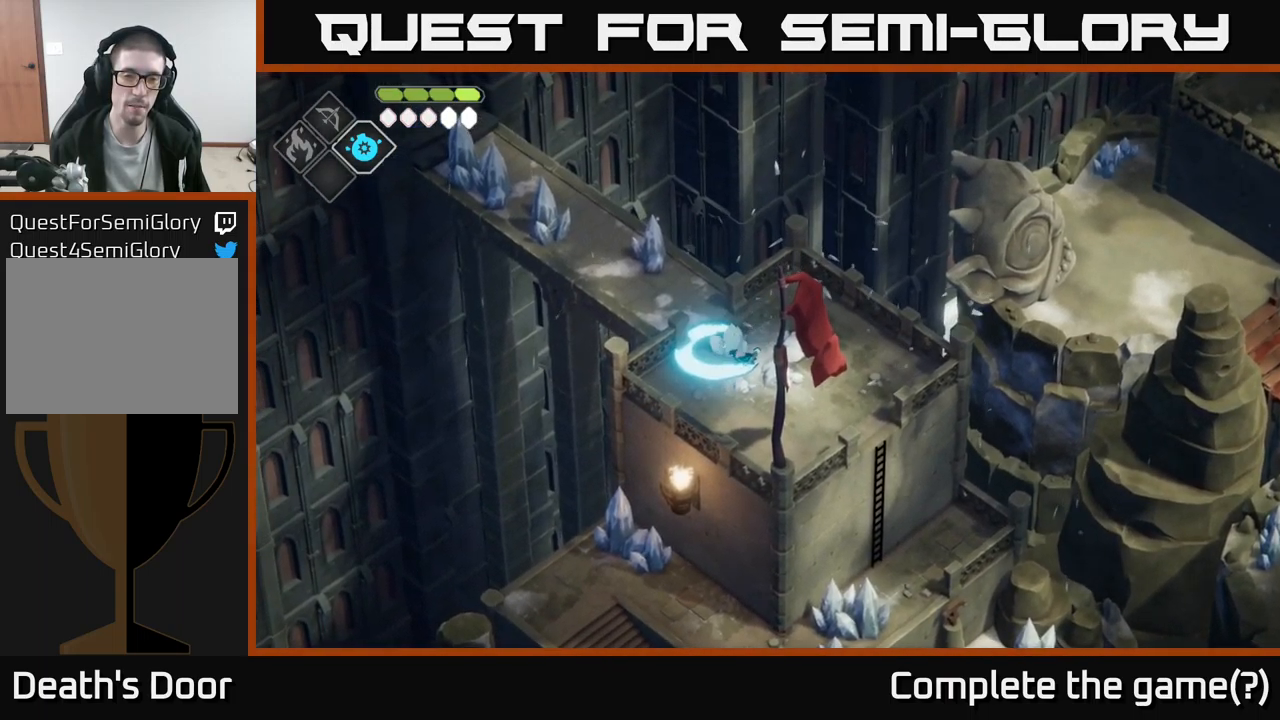
{"buttons": [], "left_stick": "up-left", "right_stick": "center", "events": []}
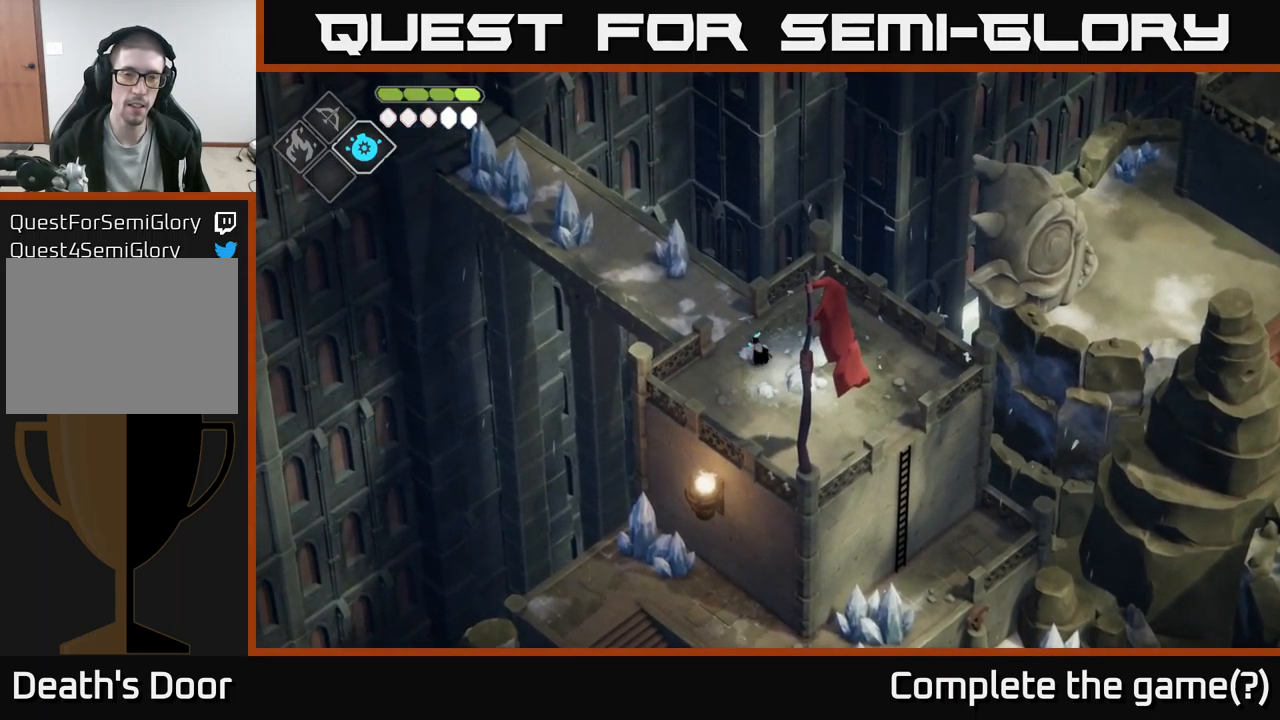
{"buttons": [], "left_stick": "up-left", "right_stick": "center", "events": []}
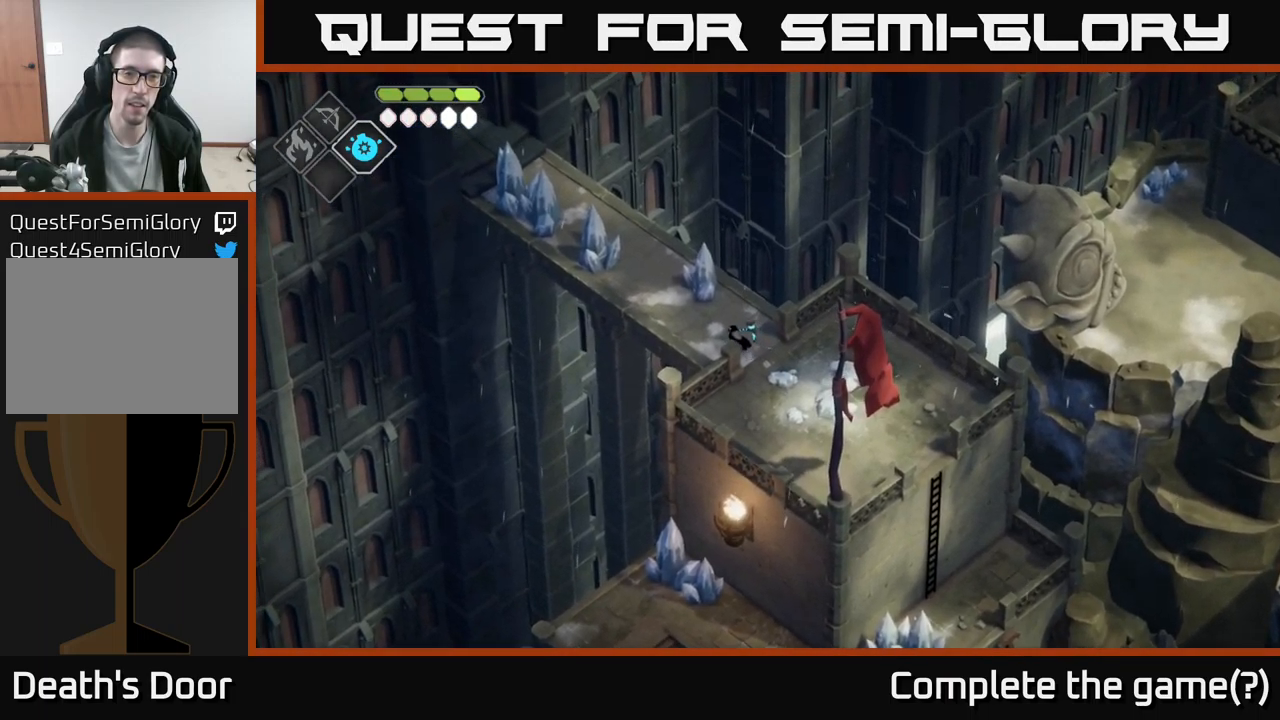
{"buttons": [], "left_stick": "up-left", "right_stick": "center", "events": []}
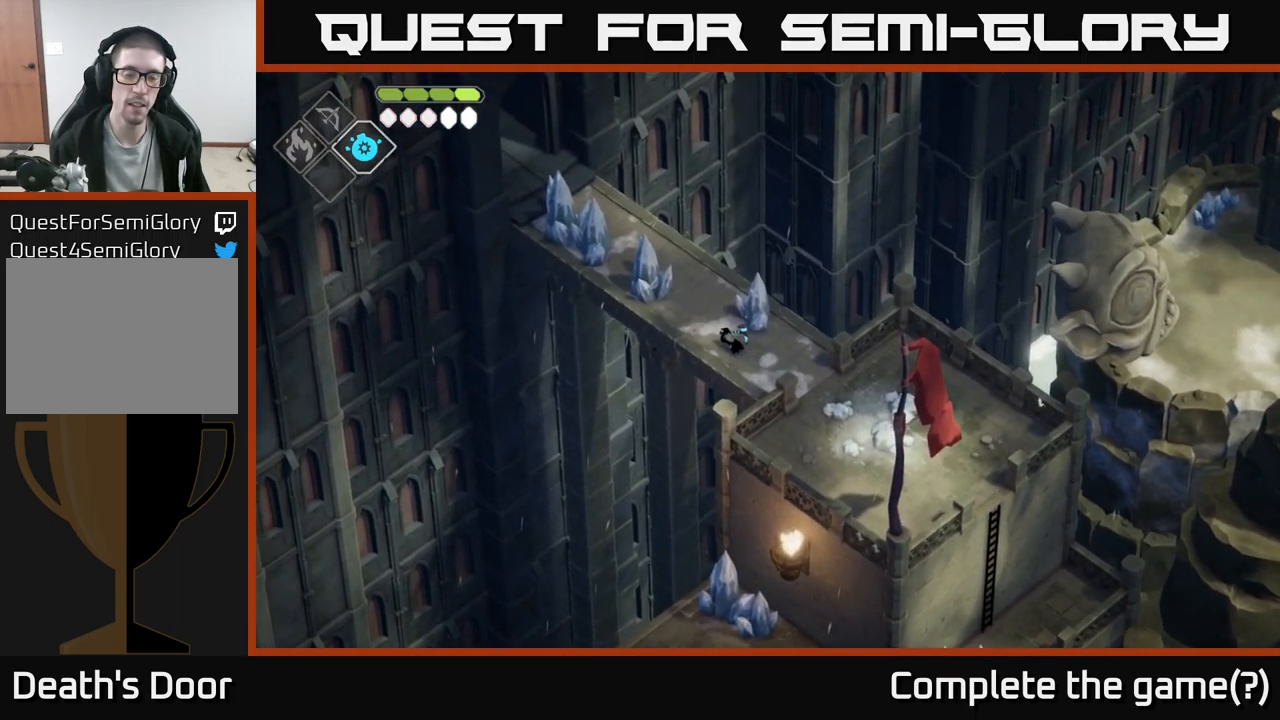
{"buttons": [], "left_stick": "up", "right_stick": "center", "events": [[334, "left_stick", "up"]]}
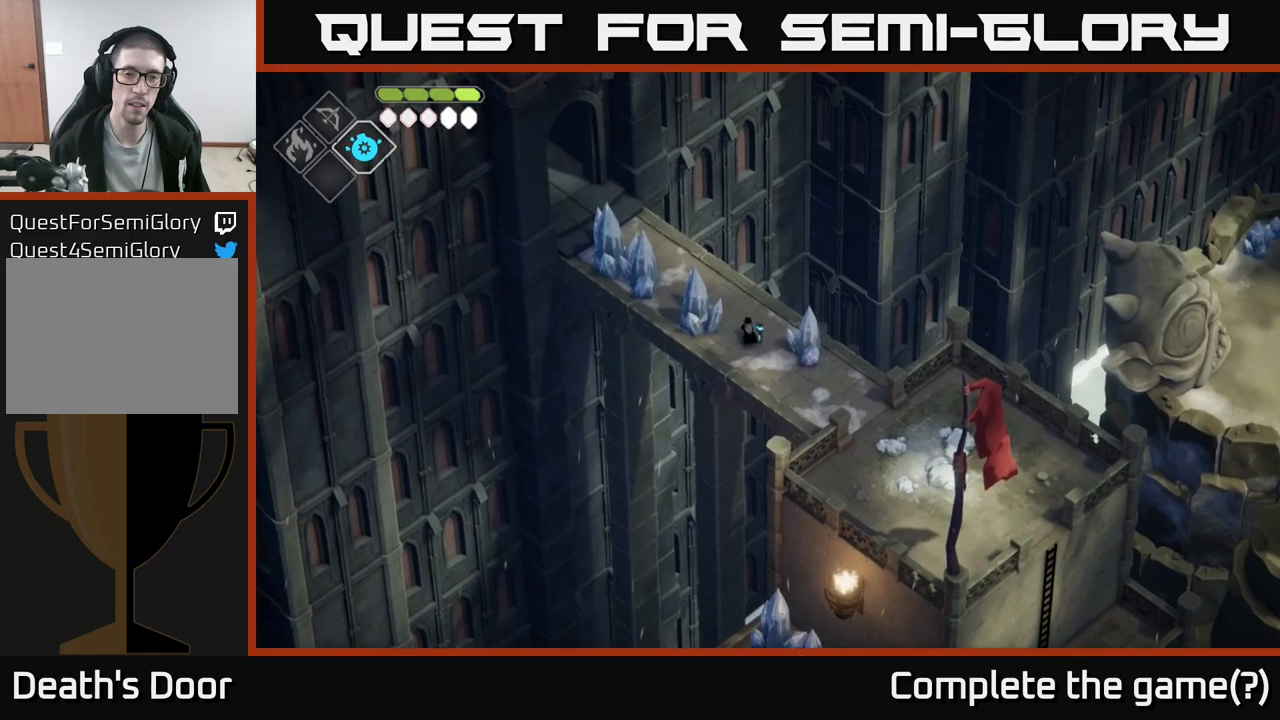
{"buttons": [], "left_stick": "up-left", "right_stick": "center", "events": [[250, "left_stick", "up-left"]]}
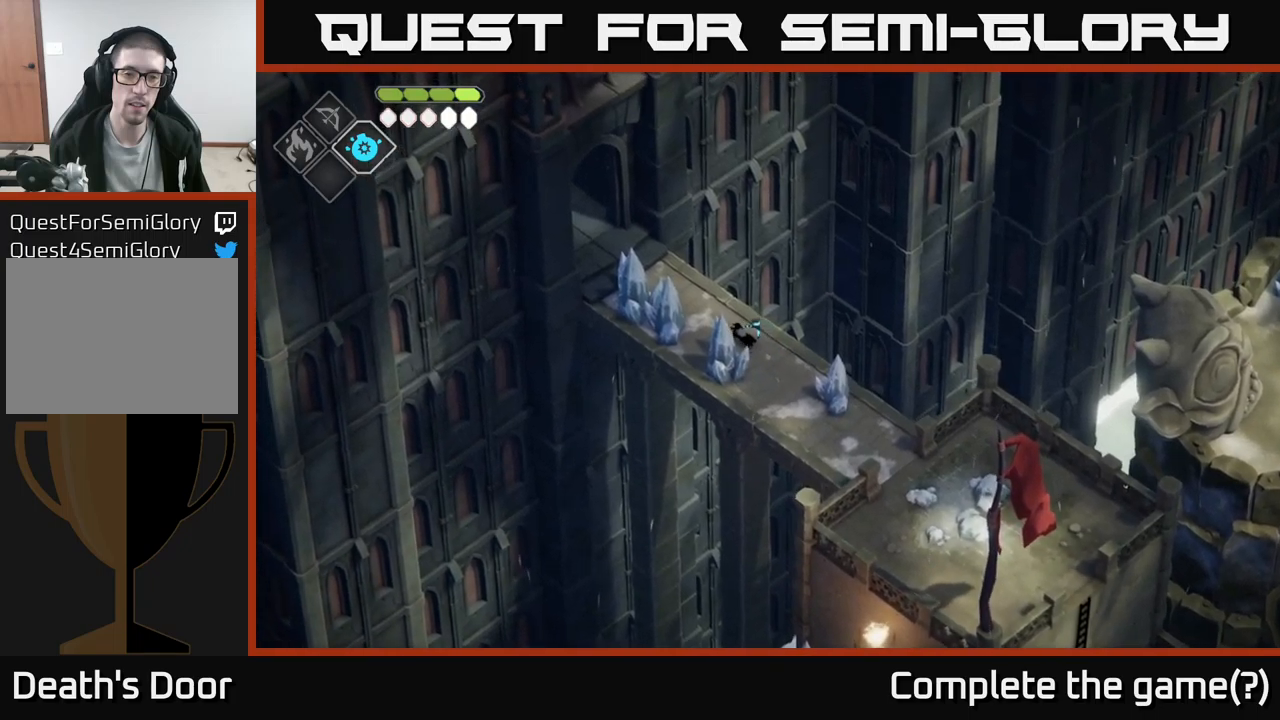
{"buttons": ["X"], "left_stick": "up", "right_stick": "center", "events": [[134, "A", "down"], [250, "X", "down"], [267, "A", "up"], [384, "X", "up"], [434, "left_stick", "up"], [500, "X", "down"]]}
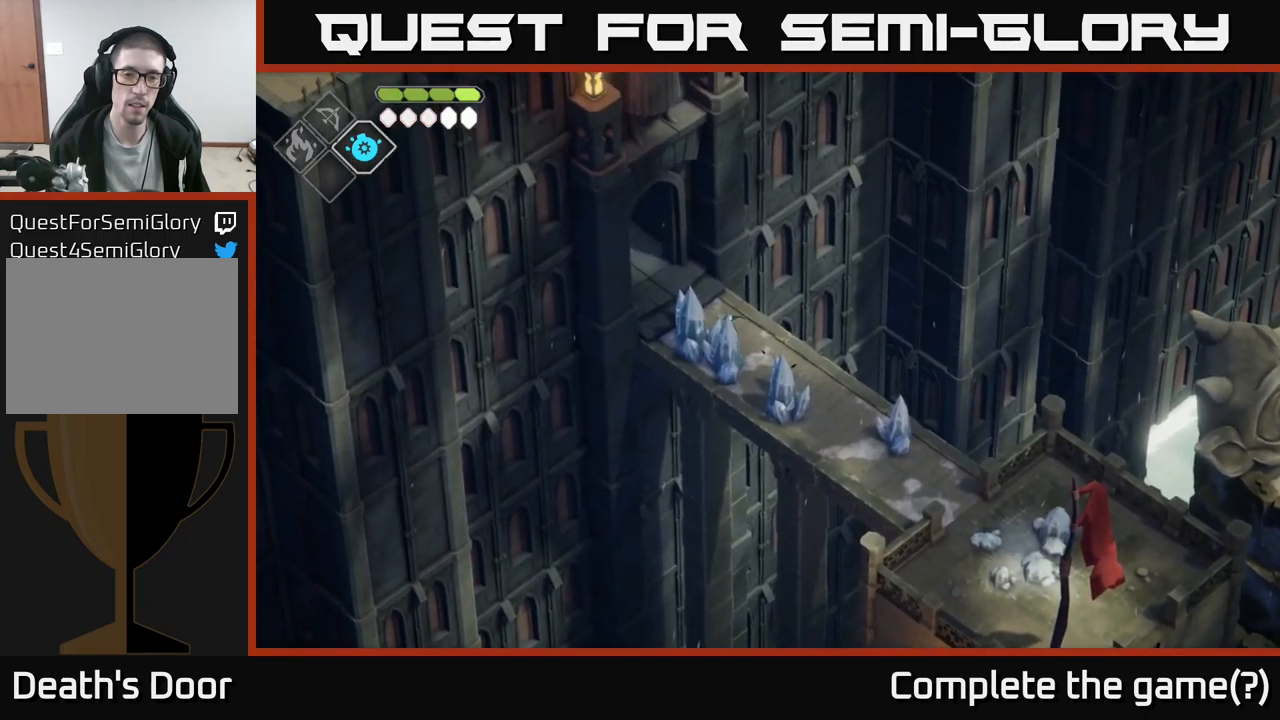
{"buttons": [], "left_stick": "down", "right_stick": "center", "events": [[34, "X", "up"], [34, "left_stick", "left"], [150, "left_stick", "down-left"], [267, "left_stick", "down"]]}
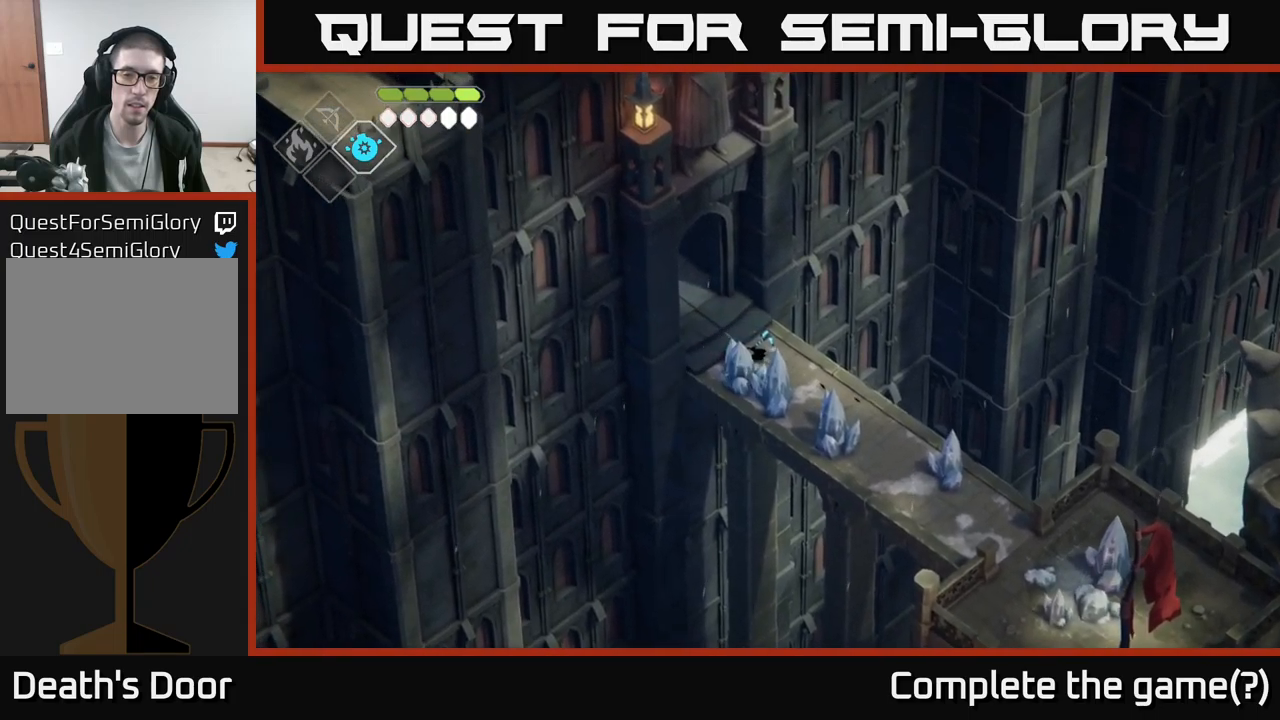
{"buttons": [], "left_stick": "down", "right_stick": "center", "events": [[67, "left_stick", "center"], [184, "left_stick", "down"], [217, "X", "down"], [417, "X", "up"]]}
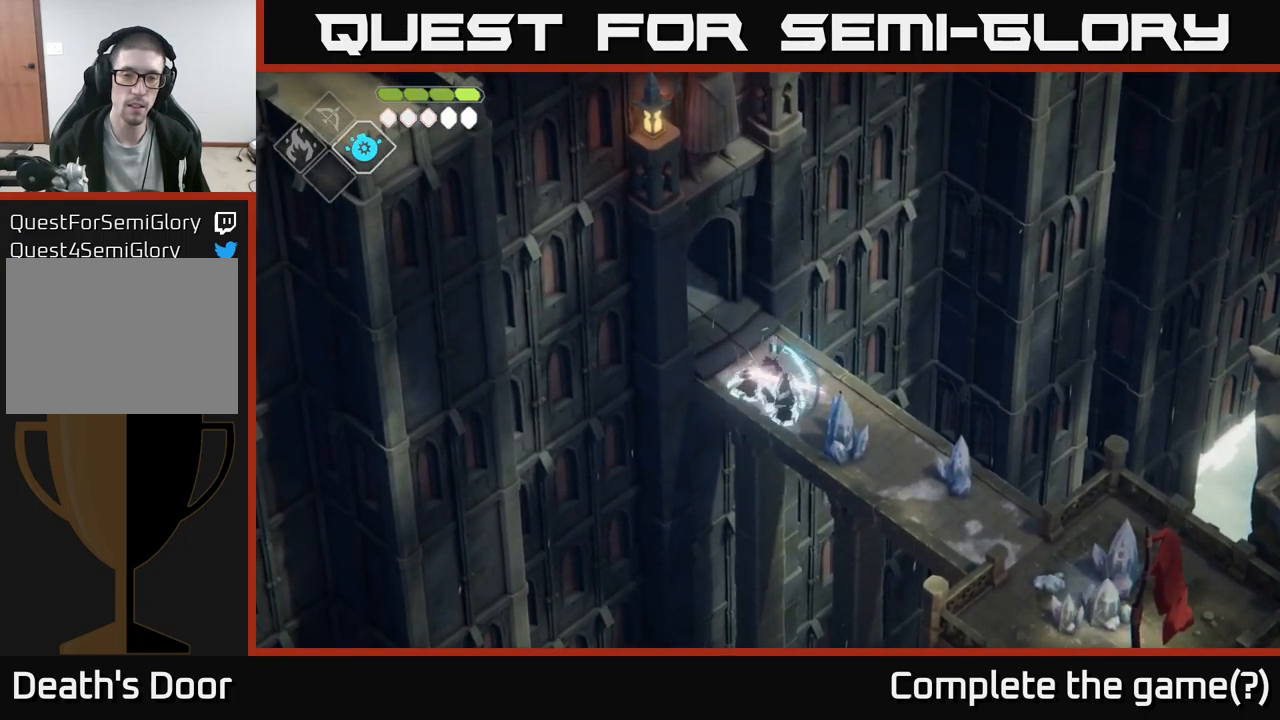
{"buttons": [], "left_stick": "up", "right_stick": "center", "events": [[34, "left_stick", "center"], [134, "X", "down"], [300, "X", "up"], [500, "left_stick", "up"]]}
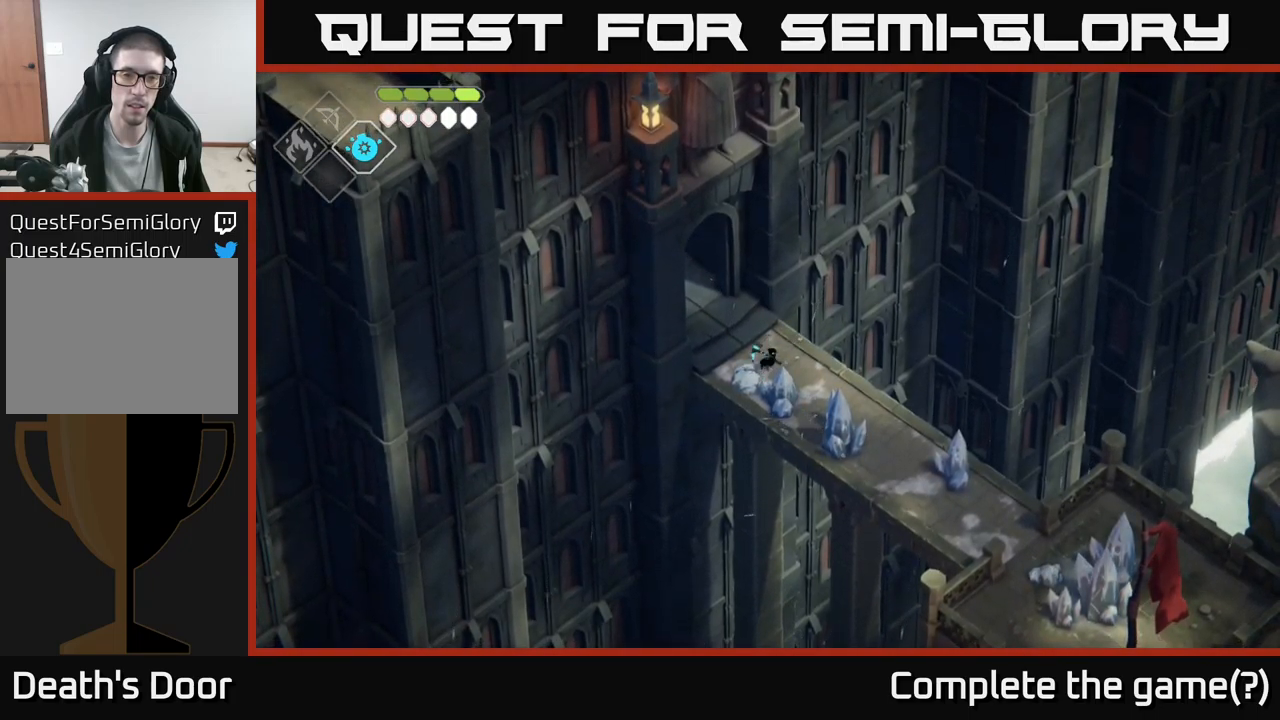
{"buttons": [], "left_stick": "up-left", "right_stick": "left", "events": [[84, "left_stick", "up-left"], [400, "right_stick", "left"]]}
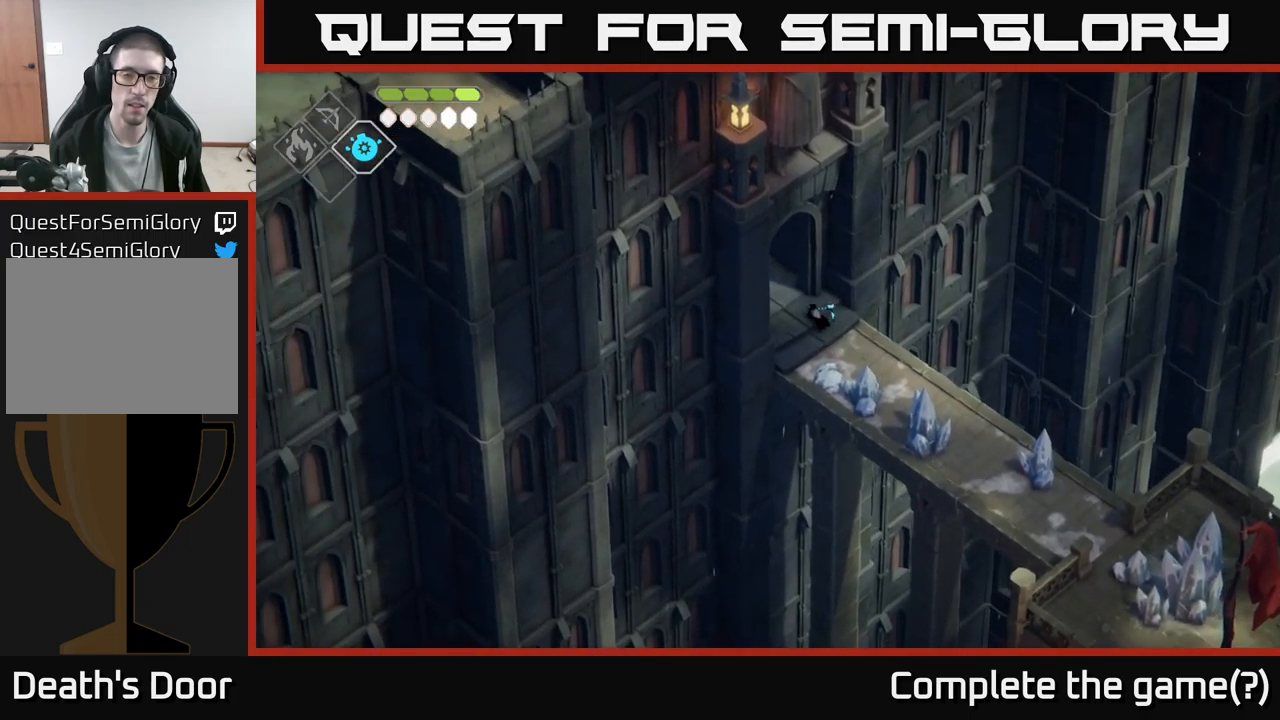
{"buttons": [], "left_stick": "up-left", "right_stick": "up-left", "events": [[200, "right_stick", "up-left"]]}
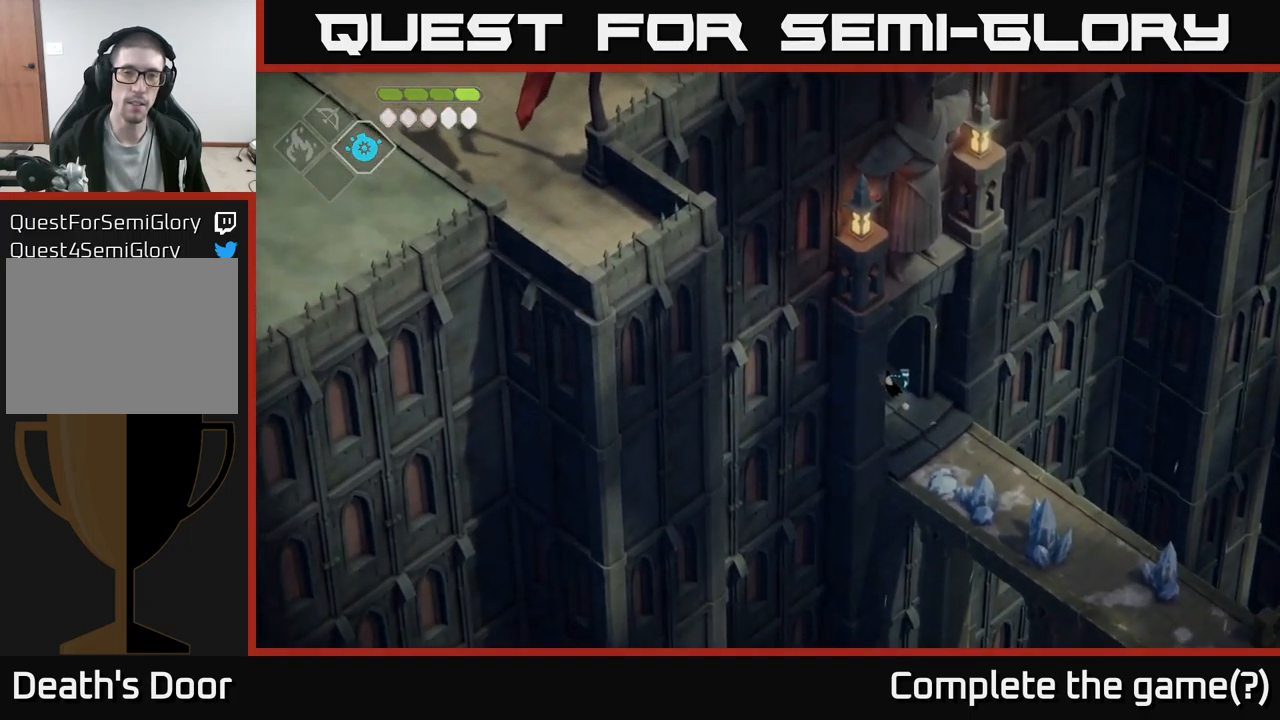
{"buttons": [], "left_stick": "up-left", "right_stick": "center", "events": [[450, "right_stick", "center"]]}
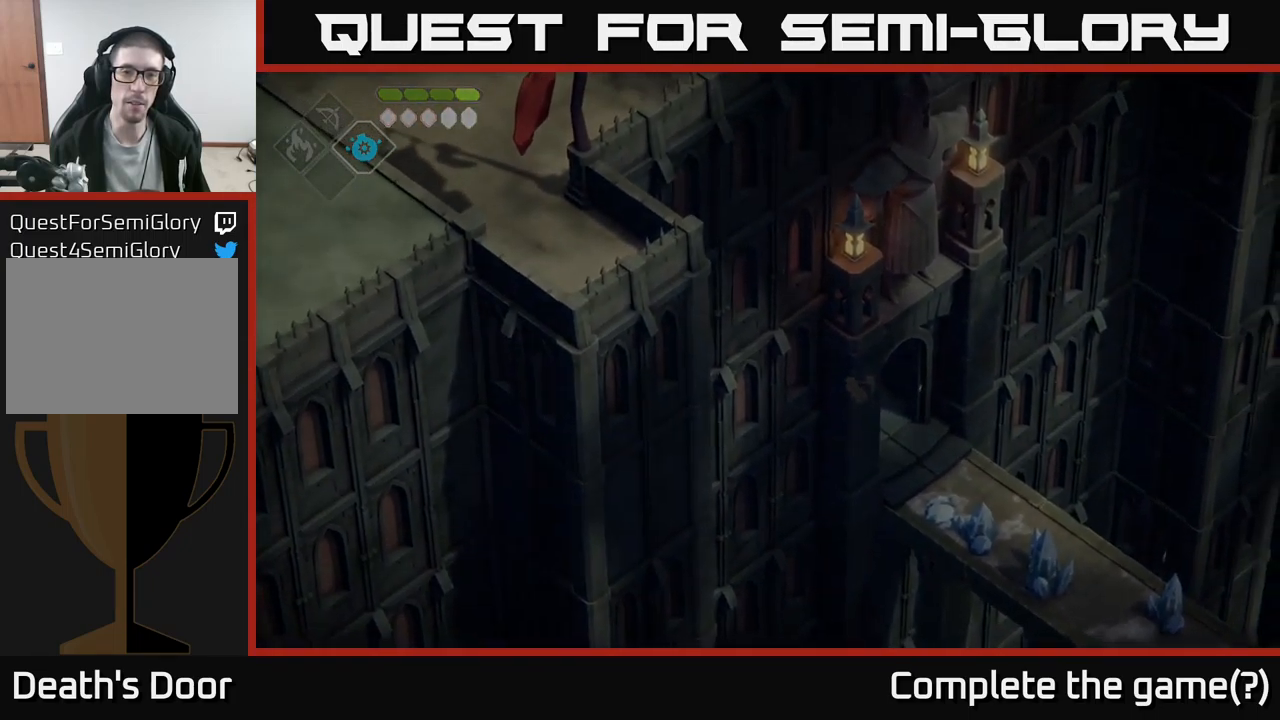
{"buttons": [], "left_stick": "center", "right_stick": "center", "events": [[84, "left_stick", "center"]]}